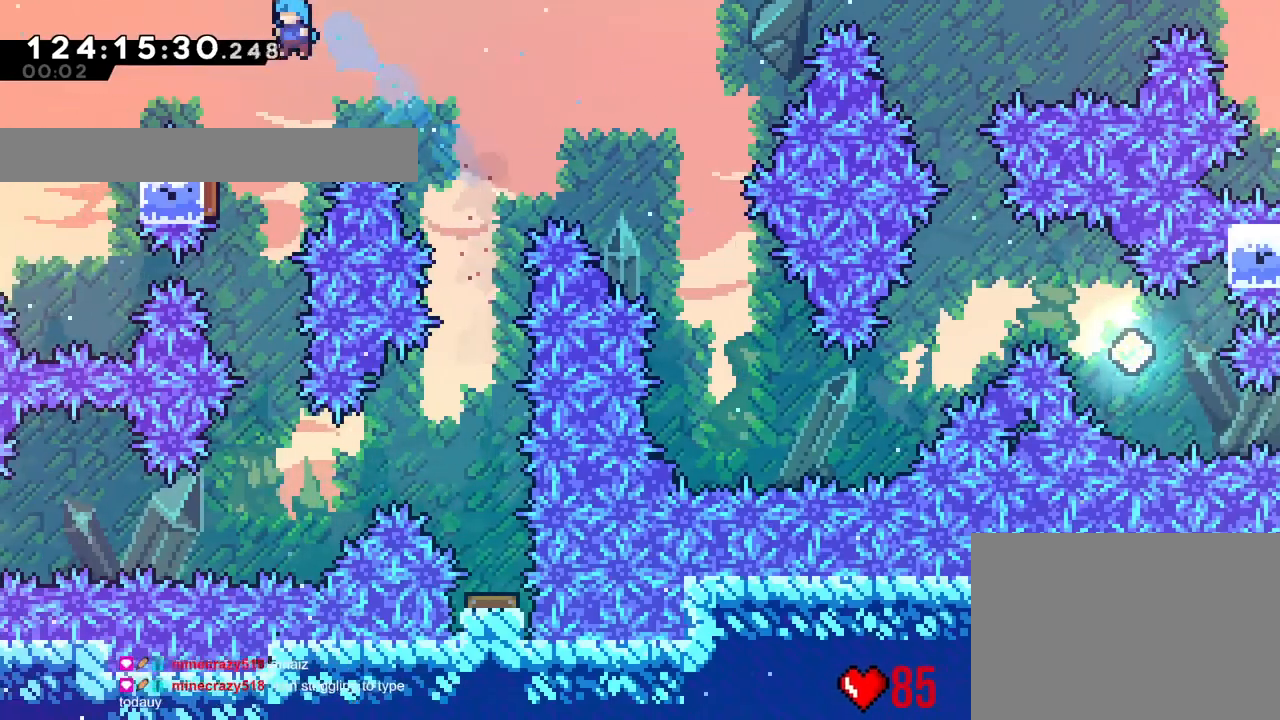
Gameplay with a controller (Nintendo layout); each line is a JSON object with the inputs held at the frame after it. "events" lists button and stick changes between this image and that frame as [ms after this image, input, new state], when the widget could be followed in between. Not read: HOME L2 L3 R3 SELECT START.
{"buttons": ["B"], "left_stick": "right", "right_stick": "center", "events": [[34, "left_stick", "up-left"], [134, "A", "down"], [201, "A", "up"], [234, "DPAD_UP", "down"], [234, "R2", "down"], [267, "left_stick", "center"], [301, "DPAD_UP", "up"], [301, "R2", "up"], [317, "left_stick", "right"]]}
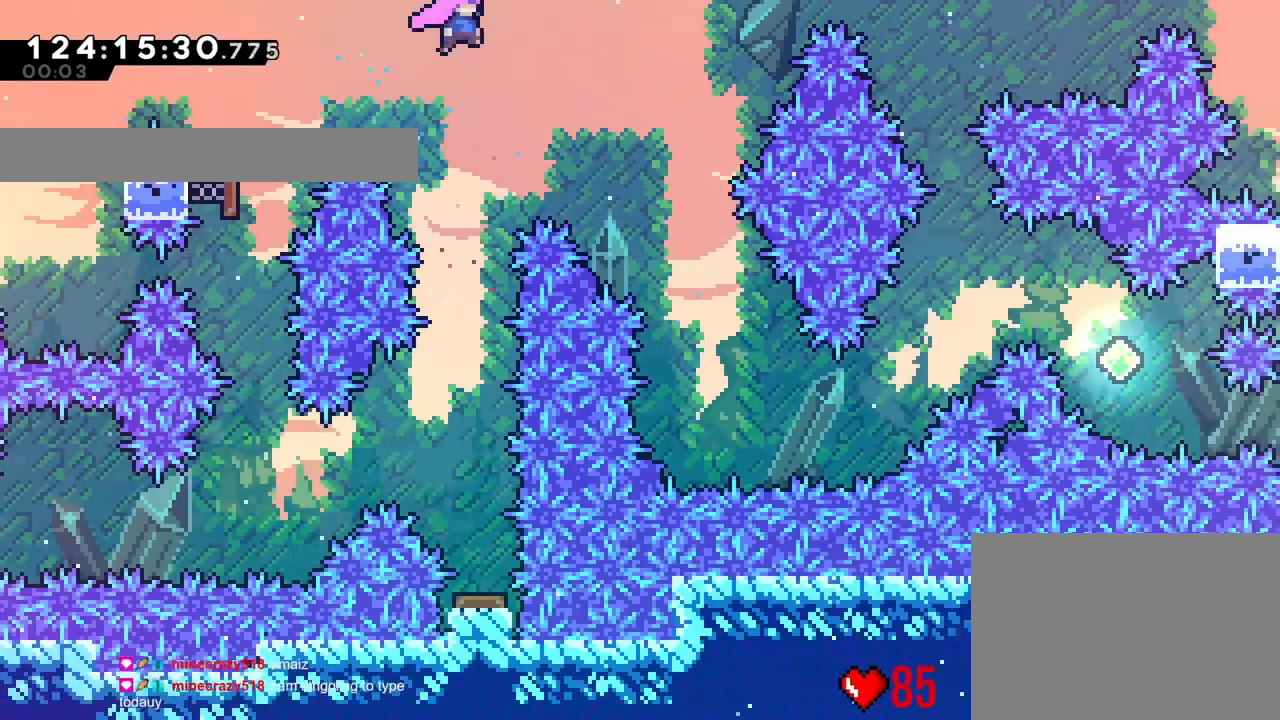
{"buttons": ["B"], "left_stick": "right", "right_stick": "center"}
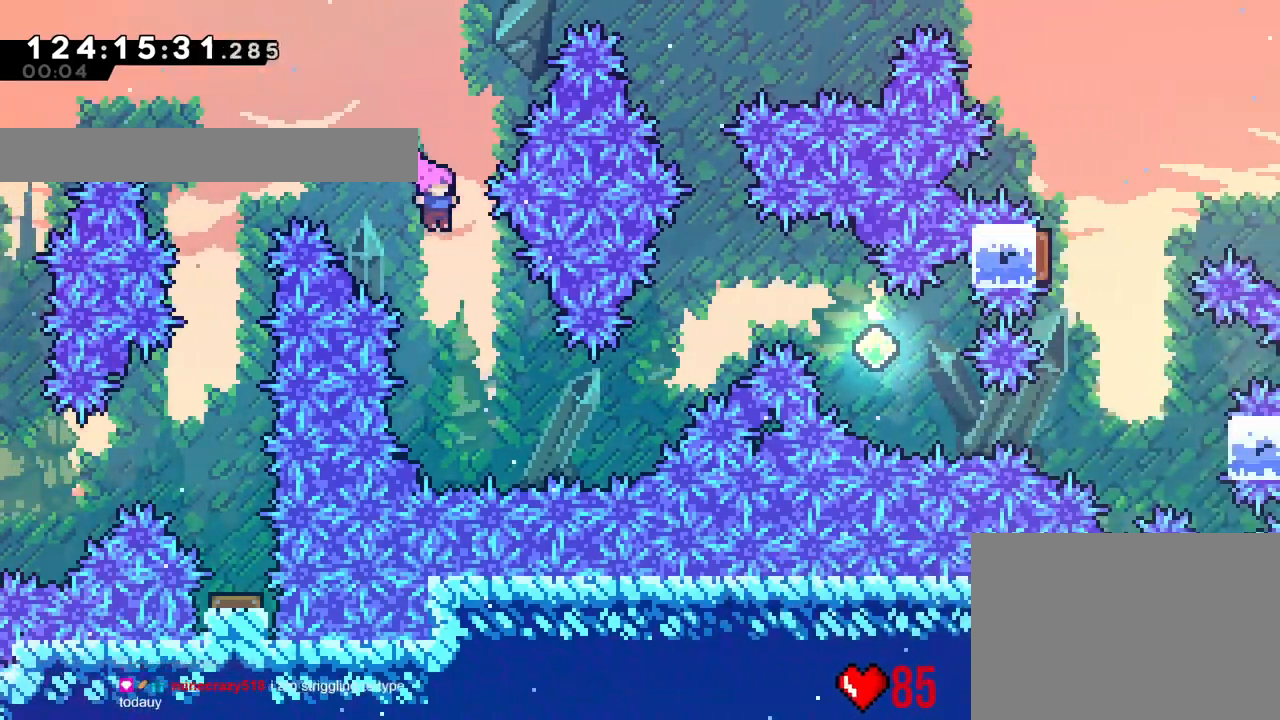
{"buttons": ["B"], "left_stick": "right", "right_stick": "center", "events": [[34, "left_stick", "center"], [201, "R2", "down"], [234, "R1", "down"], [234, "X", "down"], [284, "R2", "up"], [284, "X", "up"], [351, "Y", "down"], [384, "R1", "up"], [384, "left_stick", "right"], [434, "R2", "down"], [451, "R2", "up"], [484, "Y", "up"]]}
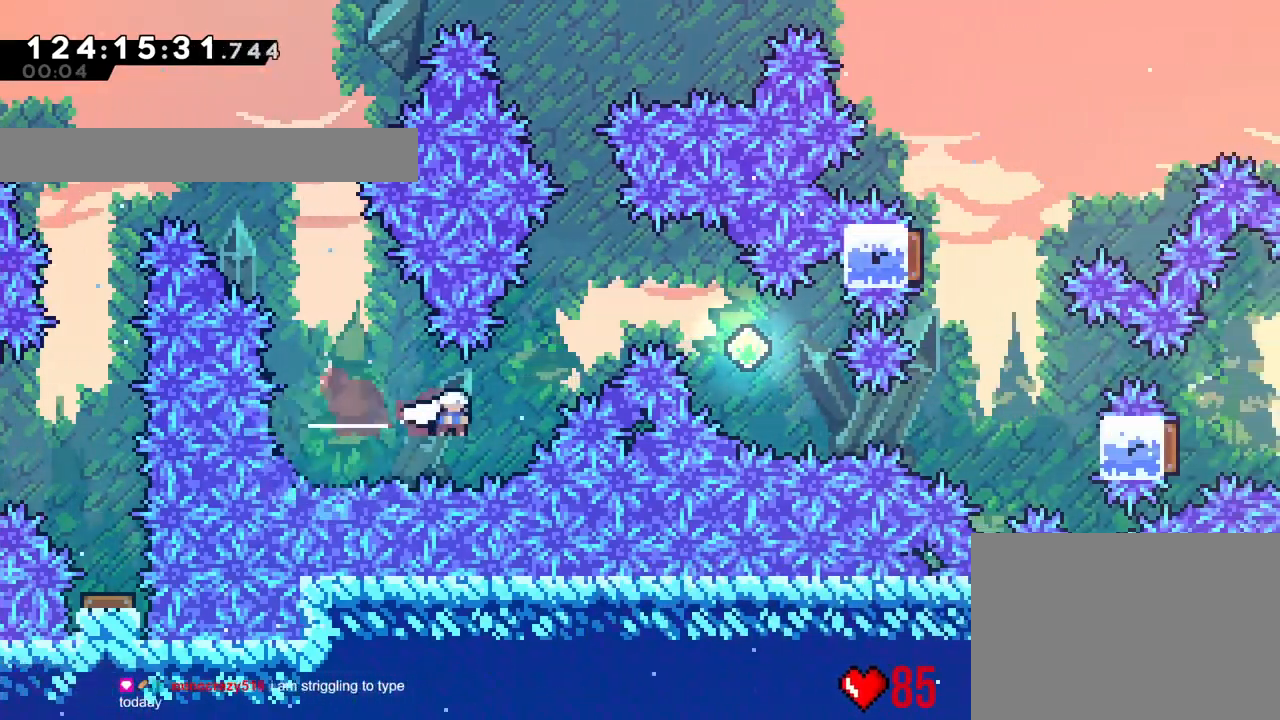
{"buttons": ["A", "B"], "left_stick": "center", "right_stick": "center", "events": [[50, "left_stick", "up-right"], [117, "Y", "down"], [301, "Y", "up"], [317, "Y", "down"], [334, "Y", "up"], [334, "left_stick", "right"], [484, "left_stick", "center"], [501, "A", "down"]]}
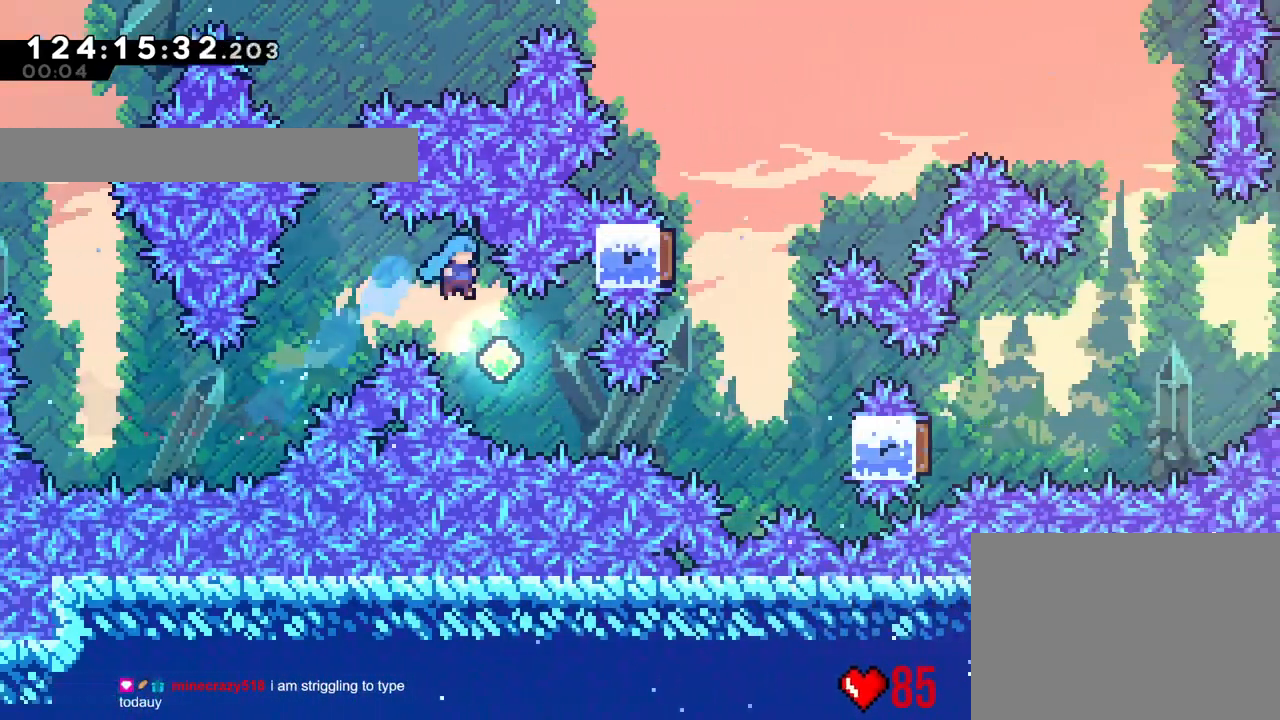
{"buttons": ["B", "Y"], "left_stick": "right", "right_stick": "center", "events": [[16, "A", "up"], [133, "DPAD_RIGHT", "down"], [133, "left_stick", "right"], [283, "DPAD_RIGHT", "up"], [350, "DPAD_RIGHT", "down"], [383, "Y", "down"], [433, "DPAD_RIGHT", "up"]]}
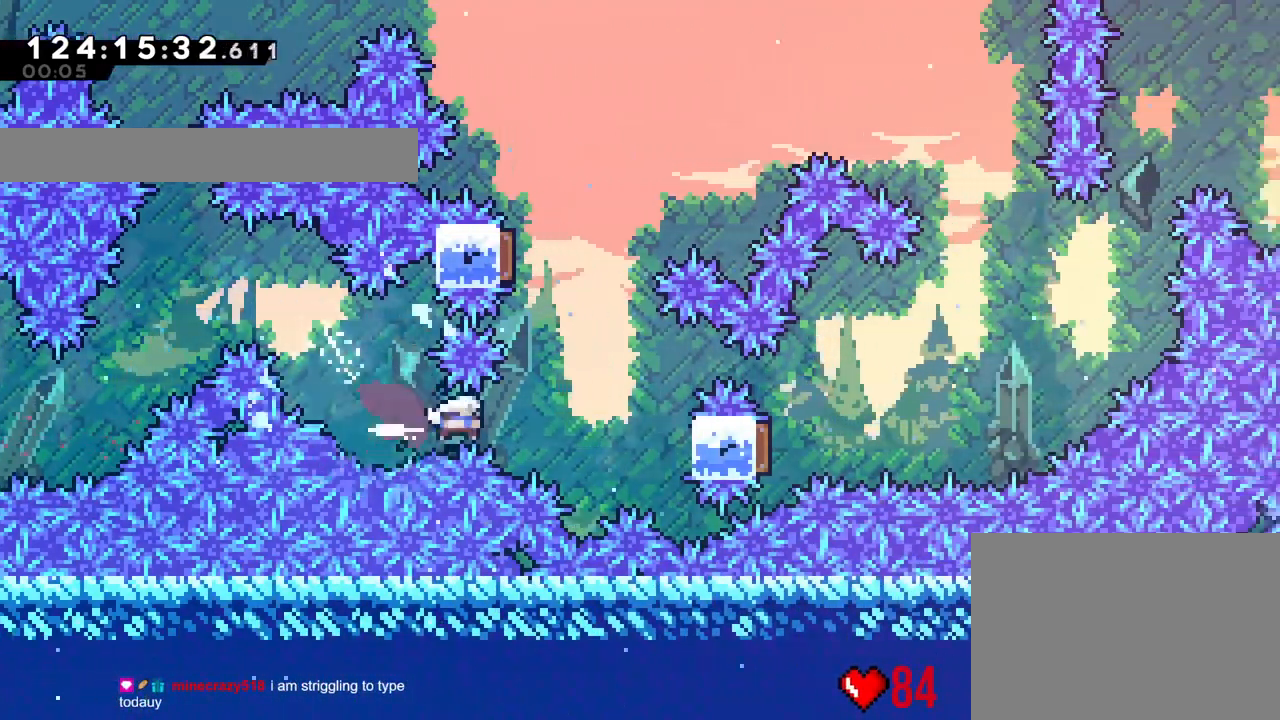
{"buttons": ["B"], "left_stick": "up-right", "right_stick": "center", "events": [[134, "R2", "down"], [134, "Y", "up"], [184, "DPAD_LEFT", "down"], [184, "R2", "up"], [234, "DPAD_LEFT", "up"], [284, "R1", "down"], [301, "R1", "up"], [384, "left_stick", "up-right"]]}
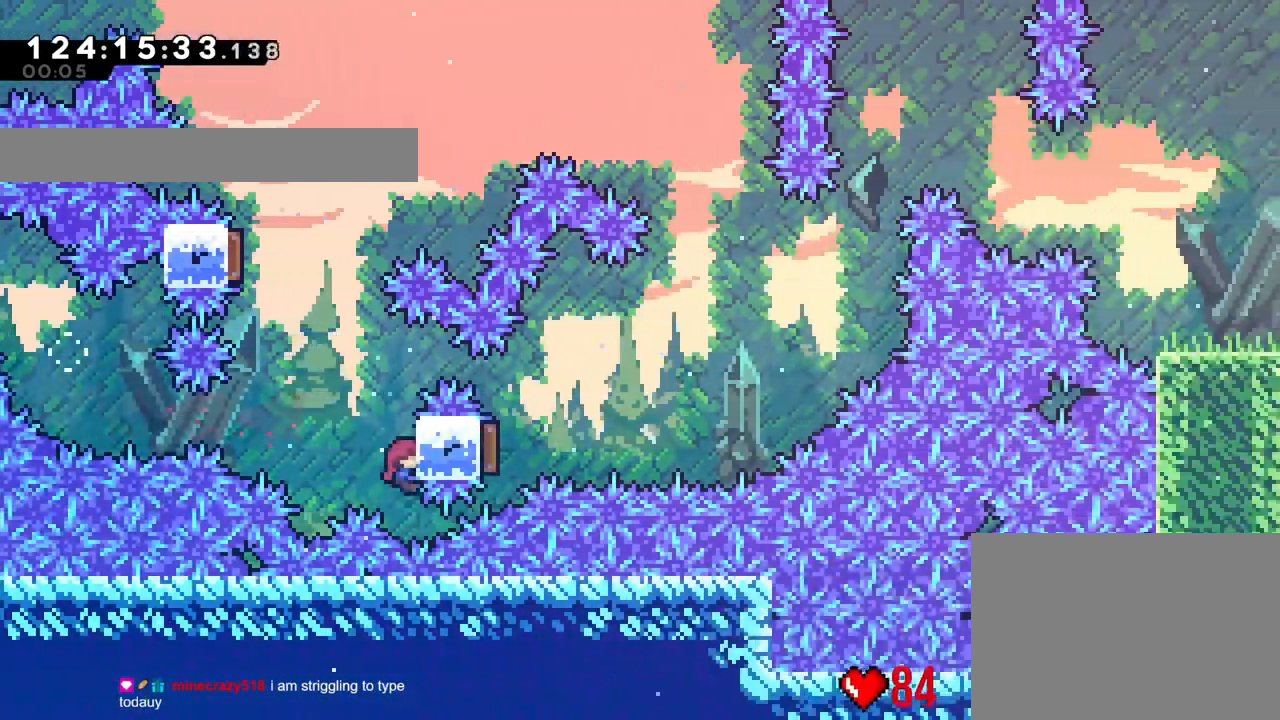
{"buttons": ["B", "Y"], "left_stick": "up-left", "right_stick": "center", "events": [[33, "R1", "down"], [117, "B", "up"], [133, "R1", "up"], [183, "left_stick", "up"], [233, "B", "down"], [250, "DPAD_LEFT", "down"], [283, "left_stick", "up-left"], [317, "DPAD_LEFT", "up"], [317, "R1", "down"], [417, "R1", "up"], [467, "Y", "down"]]}
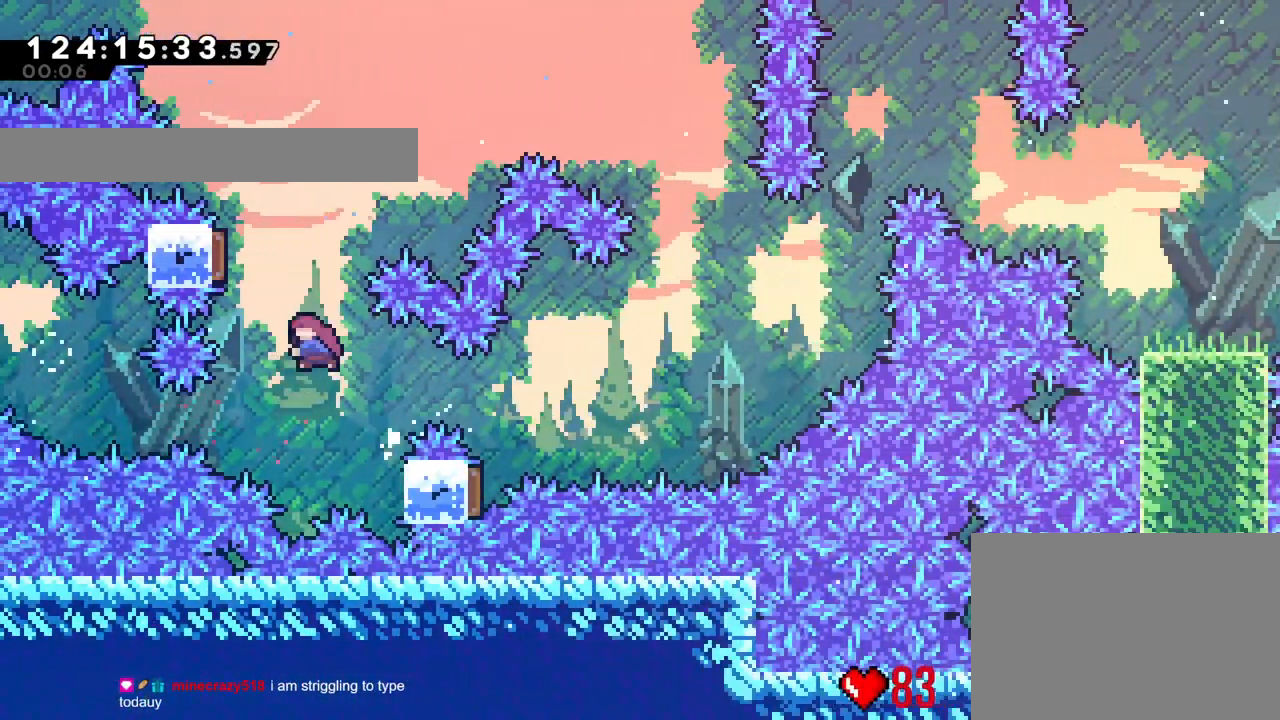
{"buttons": ["B"], "left_stick": "right", "right_stick": "center"}
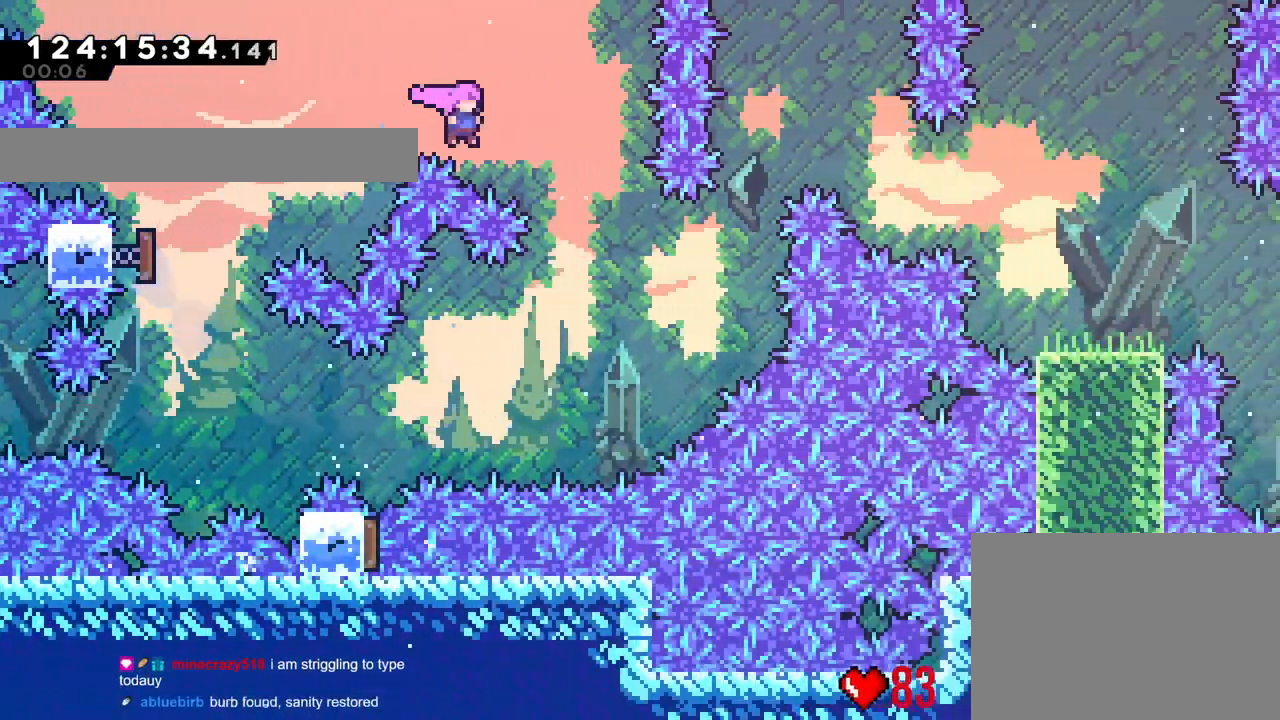
{"buttons": ["R1"], "left_stick": "up", "right_stick": "center", "events": [[33, "B", "up"], [33, "R1", "down"], [33, "left_stick", "up"]]}